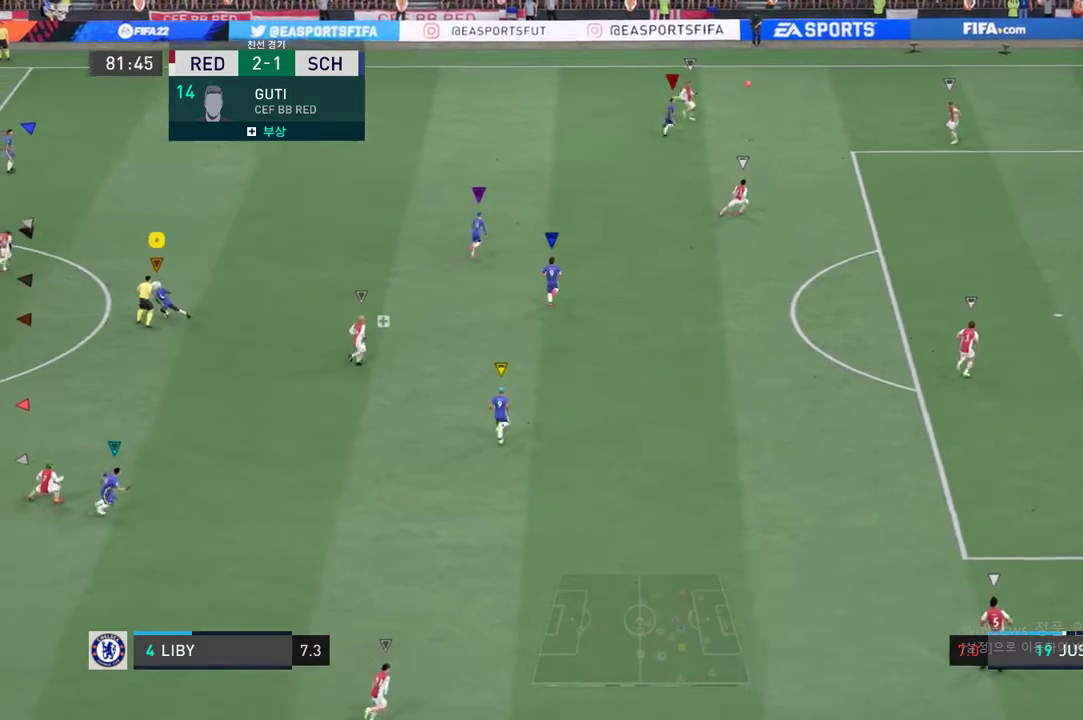
Gameplay with a controller (Xbox layout); each line is a JSON object with the inputs held at the frame after it. "events" lists button and stick changes between this image and that frame as [ms after this image, input, new state], when the widget could be followed in between. Not read: L3 R3.
{"buttons": [], "left_stick": "up-right", "right_stick": "center", "events": [[400, "left_stick", "up-right"]]}
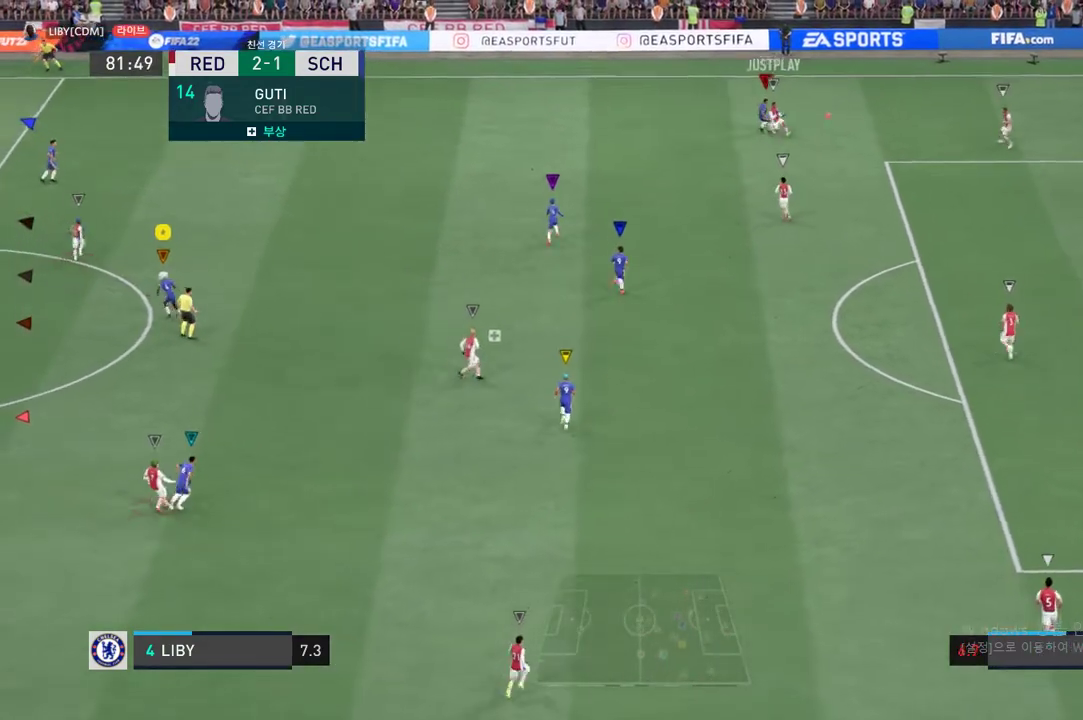
{"buttons": ["R2"], "left_stick": "up-right", "right_stick": "center", "events": [[300, "R2", "down"]]}
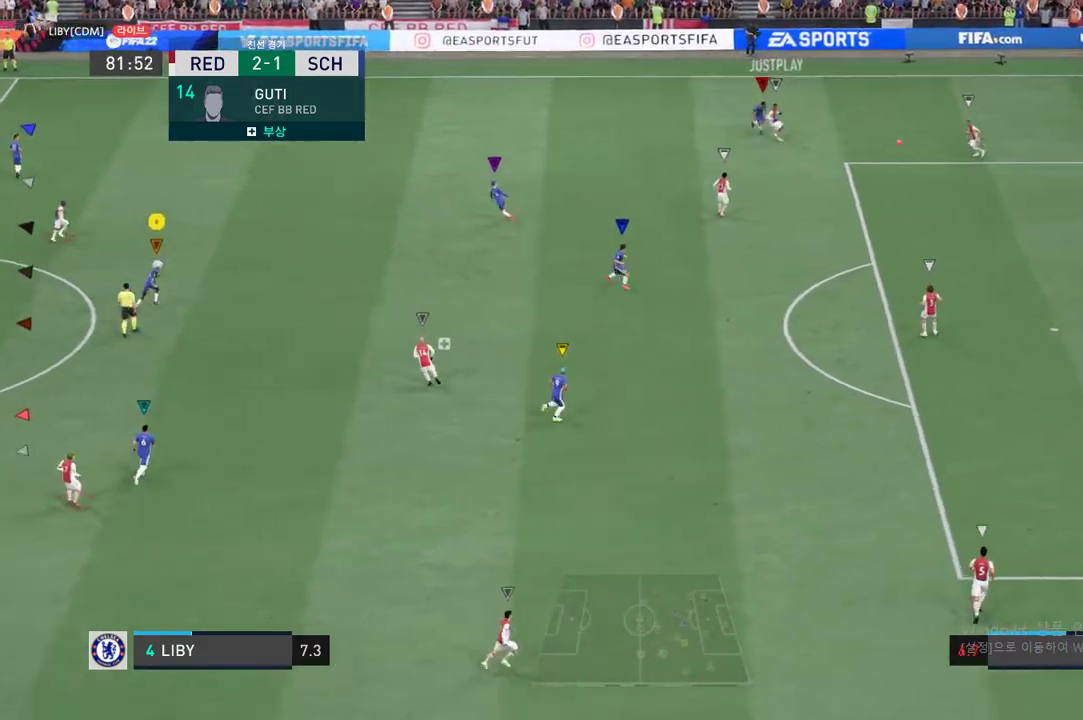
{"buttons": [], "left_stick": "center", "right_stick": "center", "events": [[50, "R2", "up"], [217, "left_stick", "center"]]}
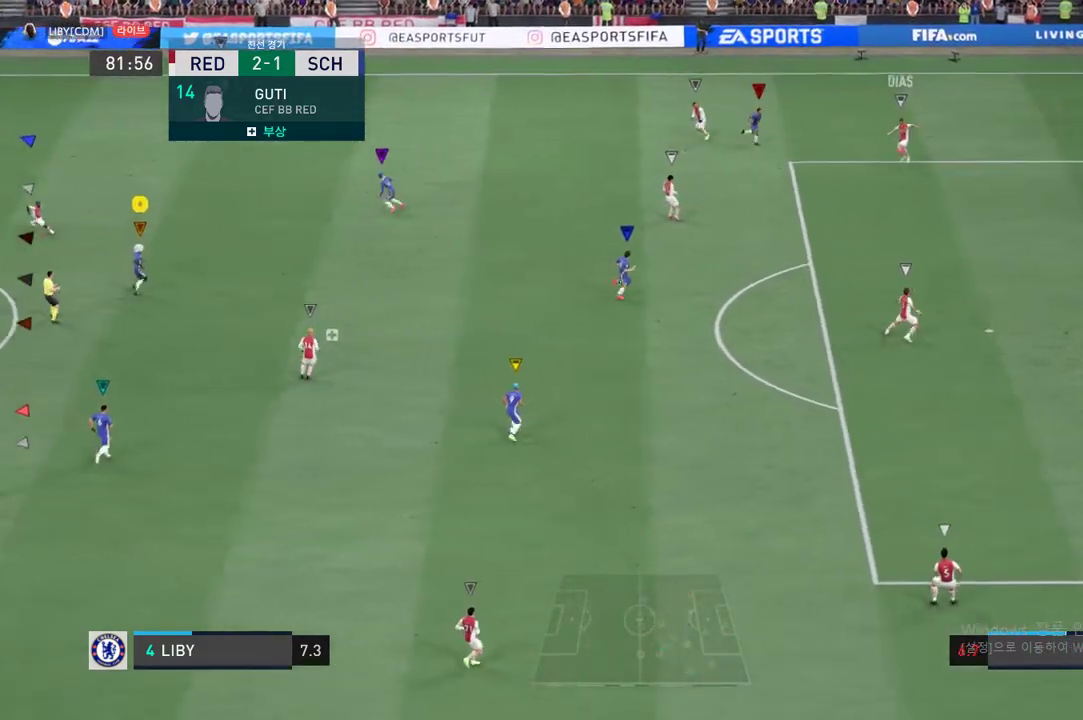
{"buttons": [], "left_stick": "center", "right_stick": "center", "events": [[16, "left_stick", "up"], [66, "left_stick", "up-left"], [200, "left_stick", "center"]]}
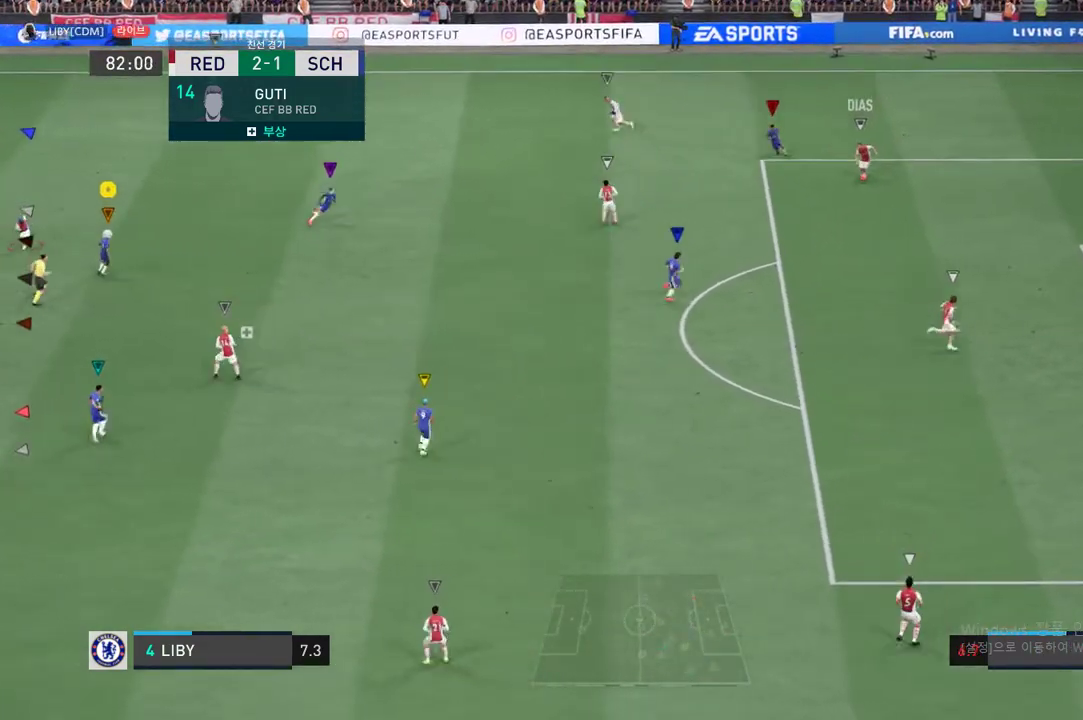
{"buttons": [], "left_stick": "down-left", "right_stick": "center", "events": [[34, "left_stick", "left"], [234, "left_stick", "down-left"]]}
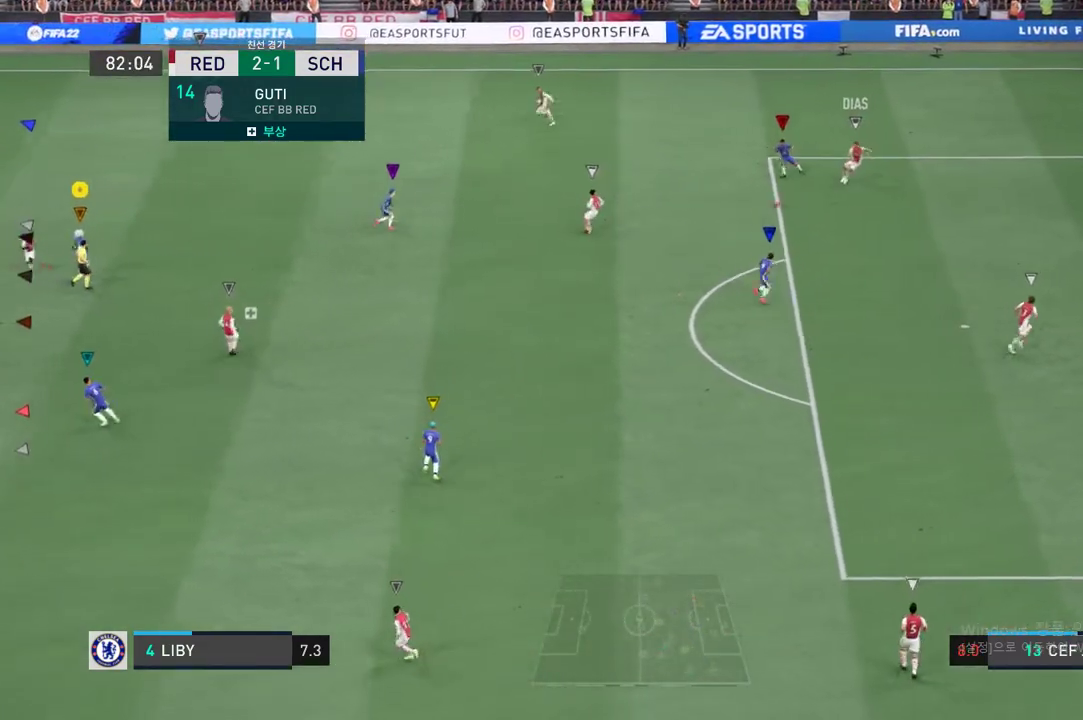
{"buttons": [], "left_stick": "center", "right_stick": "center", "events": [[150, "left_stick", "down"], [417, "left_stick", "center"]]}
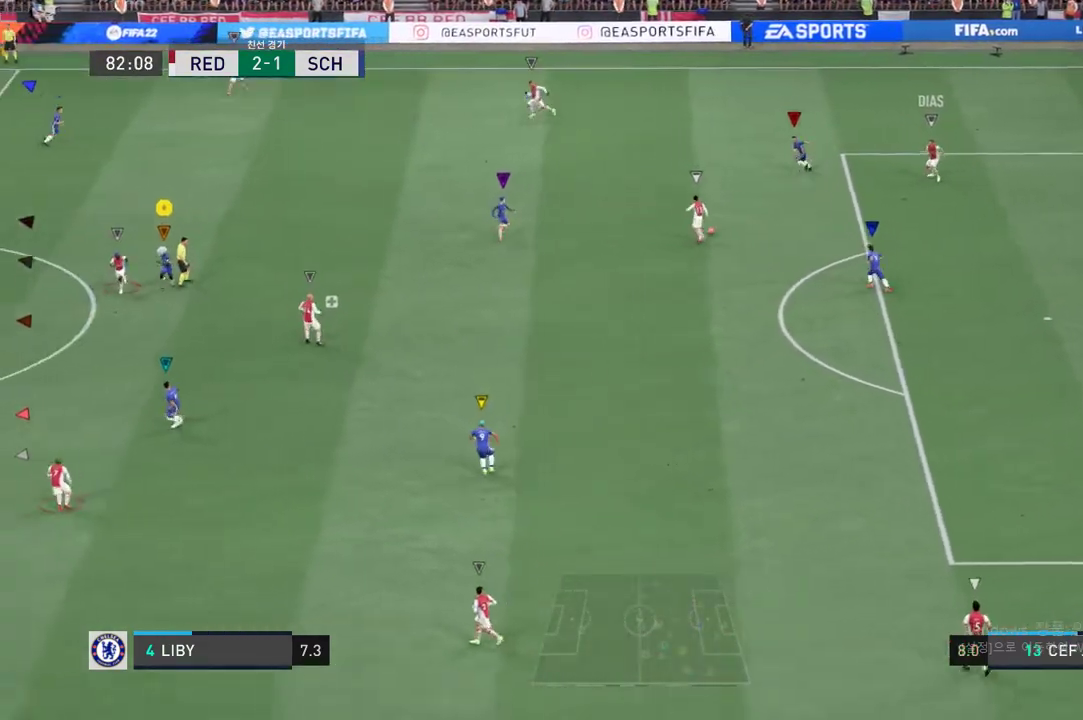
{"buttons": [], "left_stick": "down-left", "right_stick": "center", "events": [[217, "left_stick", "down-right"], [384, "left_stick", "down"], [484, "left_stick", "down-left"]]}
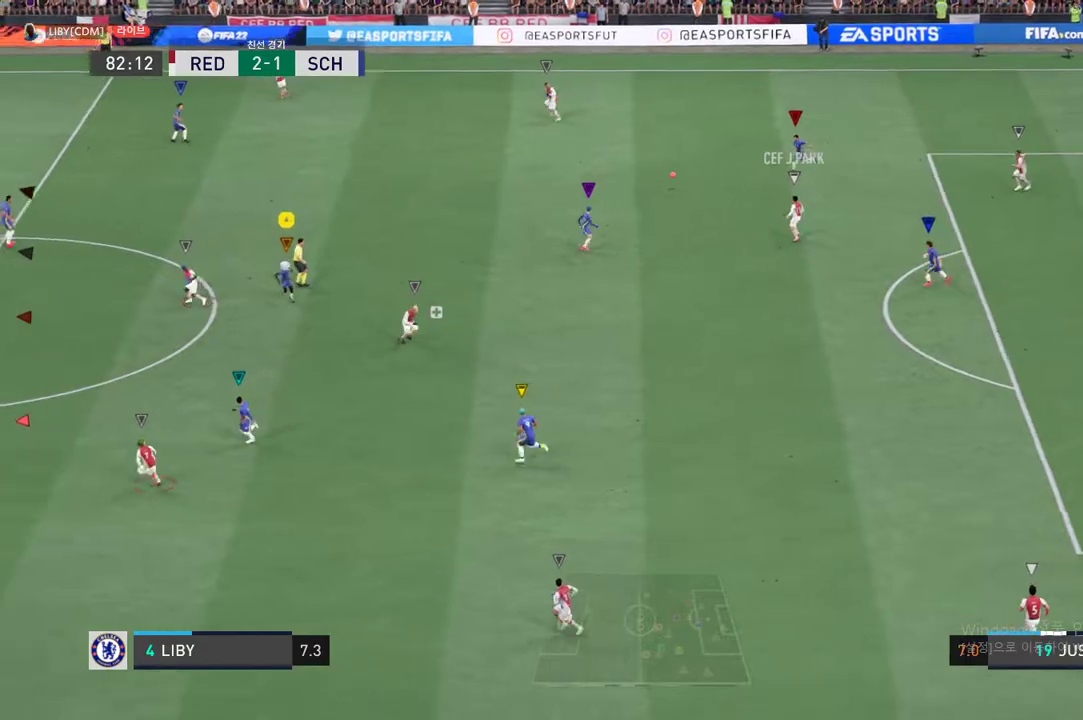
{"buttons": [], "left_stick": "left", "right_stick": "center", "events": [[50, "R2", "down"], [334, "R2", "up"], [467, "left_stick", "left"]]}
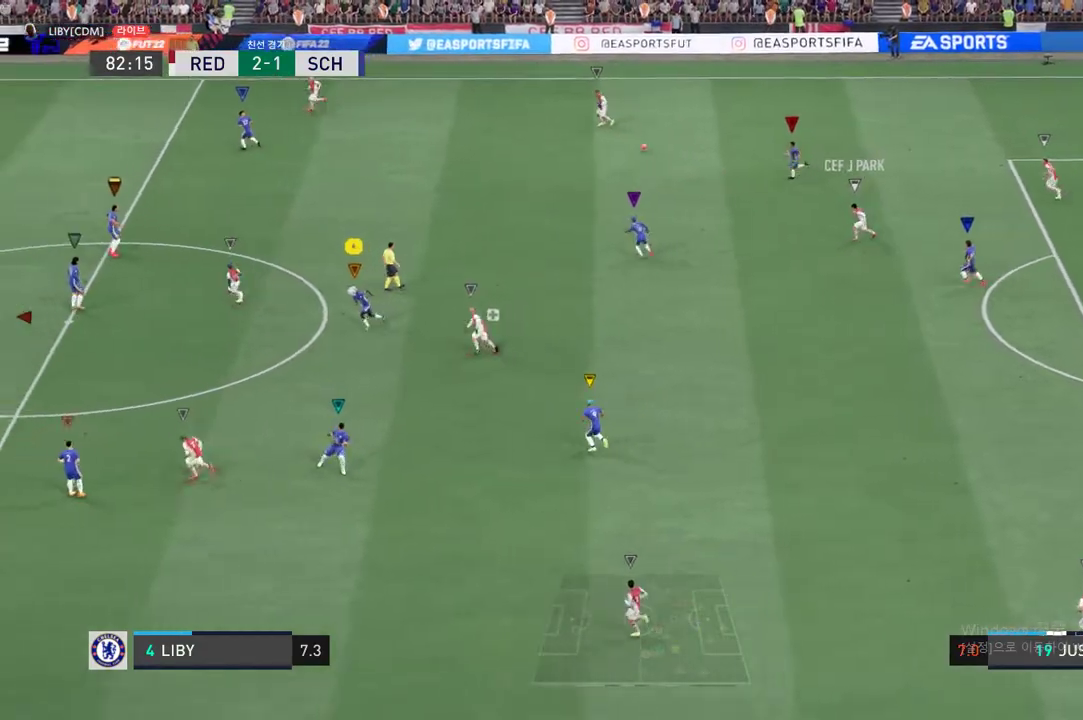
{"buttons": ["R2"], "left_stick": "up-left", "right_stick": "center", "events": [[134, "R2", "down"], [384, "left_stick", "up-left"]]}
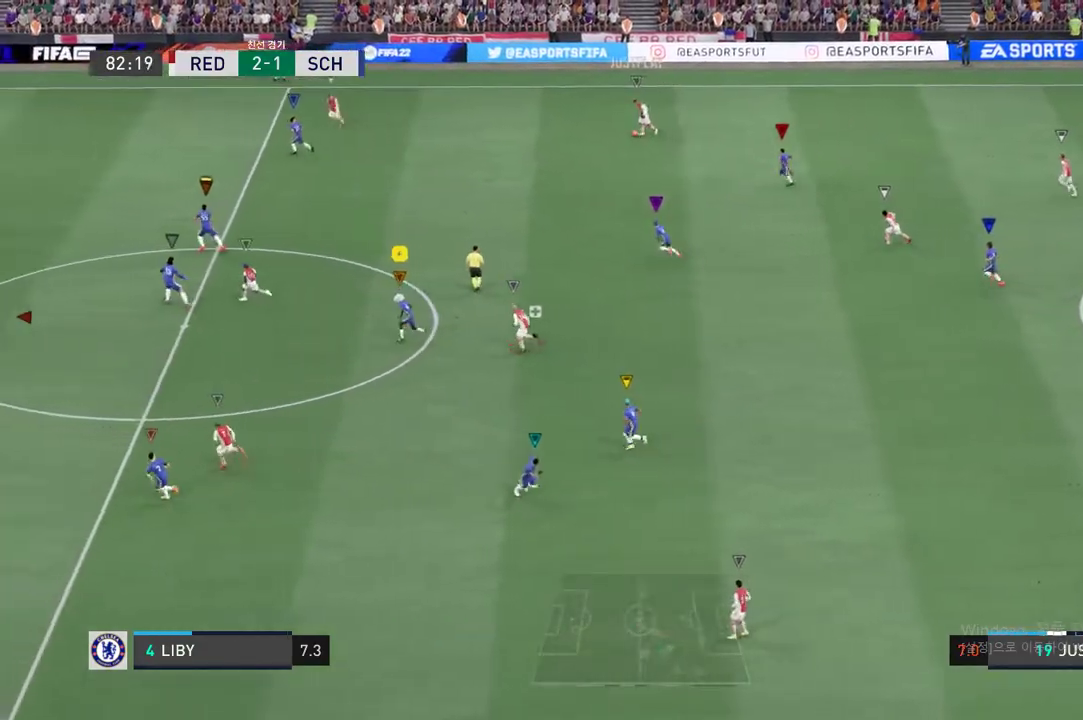
{"buttons": ["R2"], "left_stick": "up-left", "right_stick": "center", "events": []}
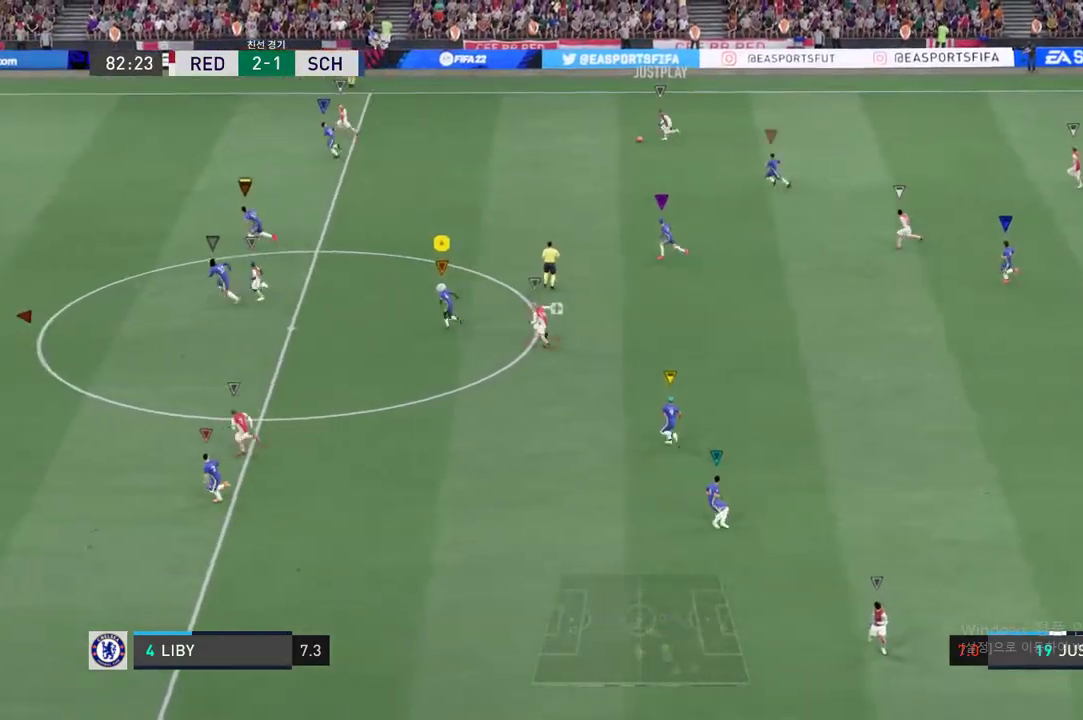
{"buttons": [], "left_stick": "up-left", "right_stick": "center", "events": [[234, "R2", "up"]]}
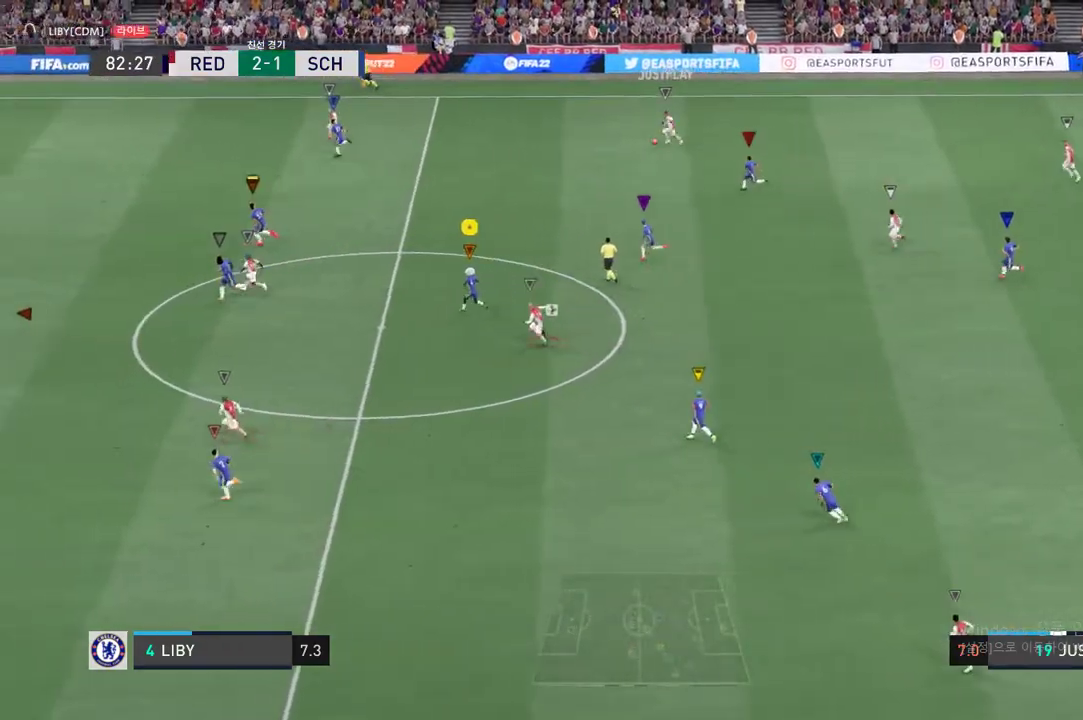
{"buttons": ["R2"], "left_stick": "left", "right_stick": "center", "events": [[100, "left_stick", "left"], [133, "R2", "down"]]}
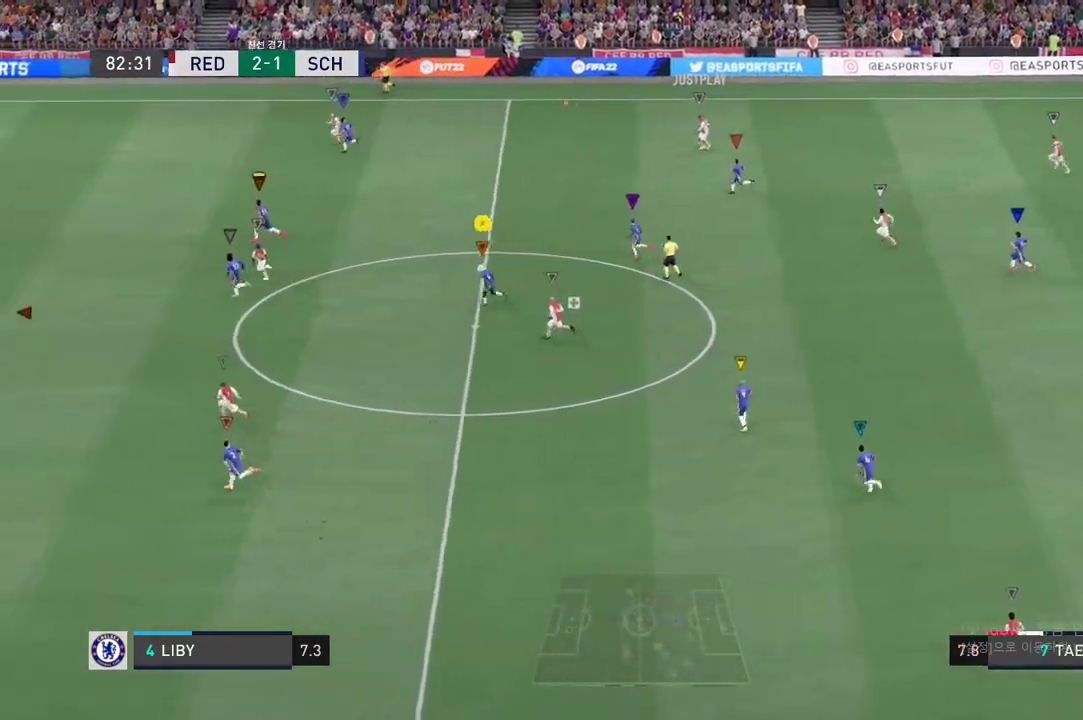
{"buttons": ["R2"], "left_stick": "left", "right_stick": "center", "events": []}
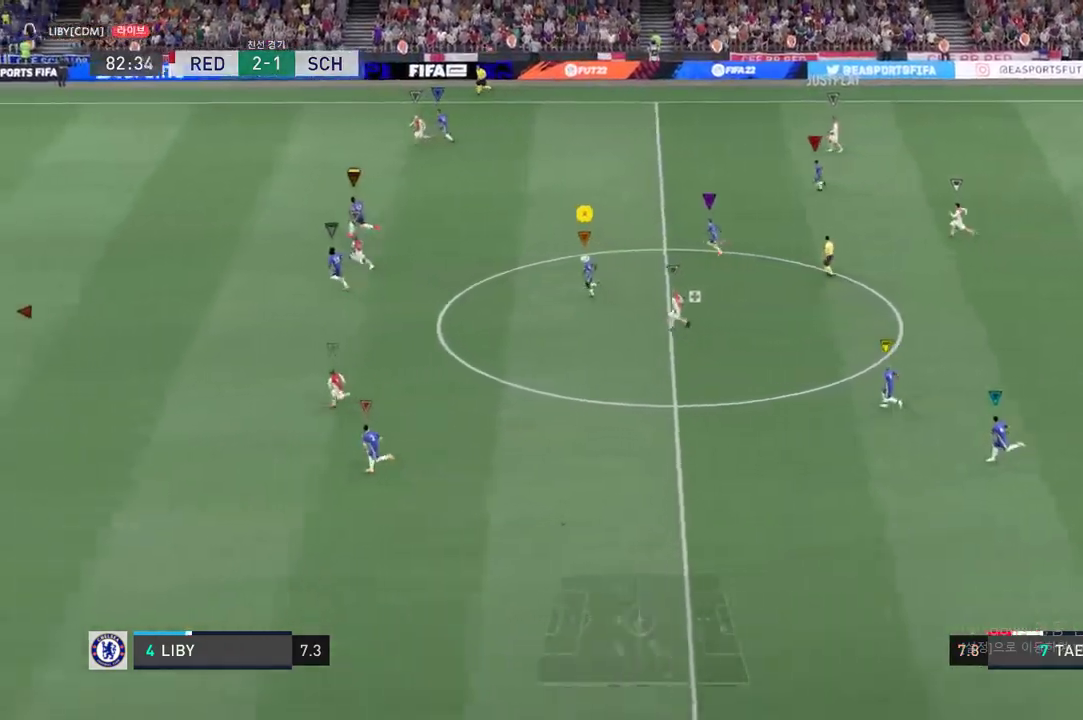
{"buttons": ["R2"], "left_stick": "left", "right_stick": "center", "events": []}
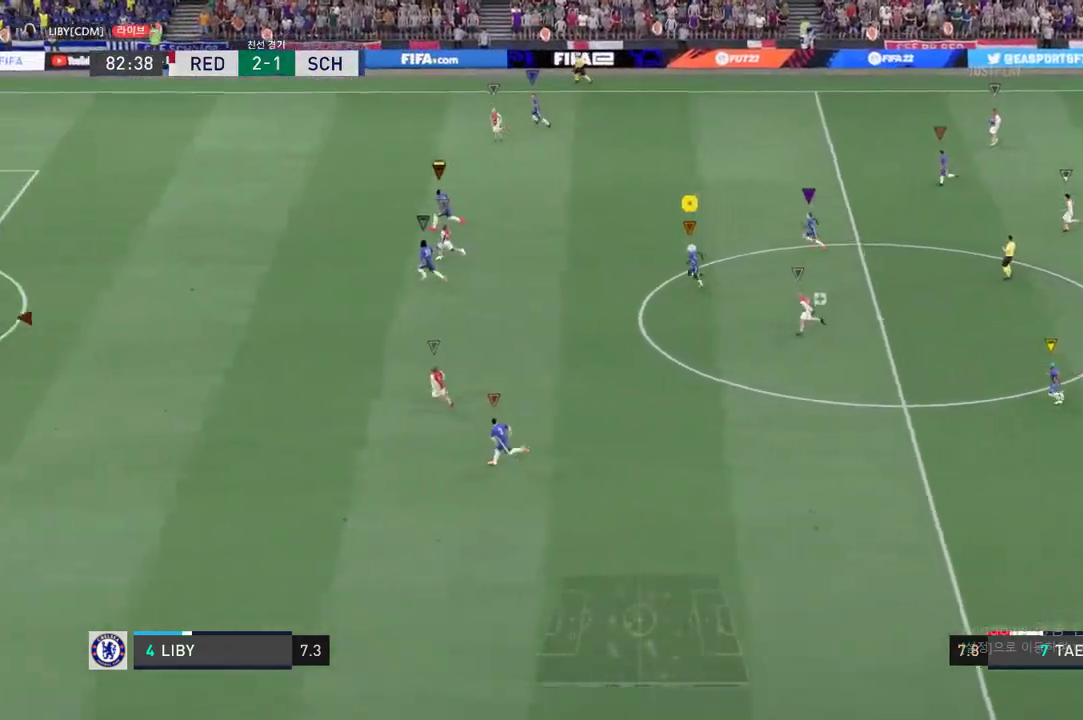
{"buttons": ["R2"], "left_stick": "left", "right_stick": "center", "events": []}
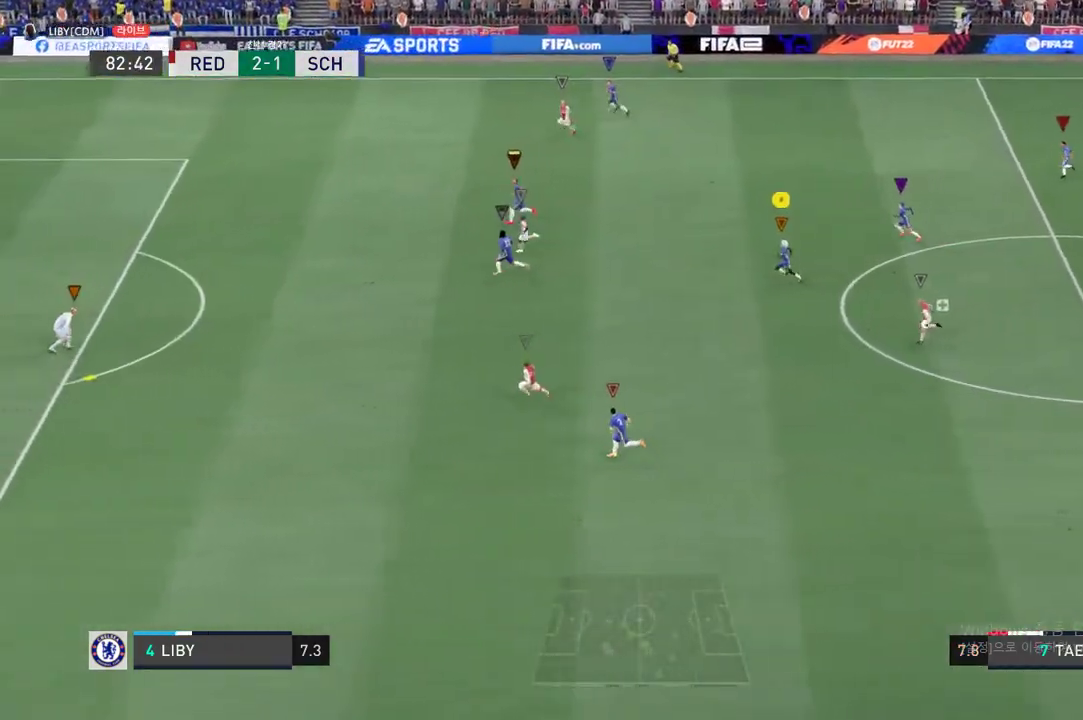
{"buttons": ["R2"], "left_stick": "left", "right_stick": "center", "events": []}
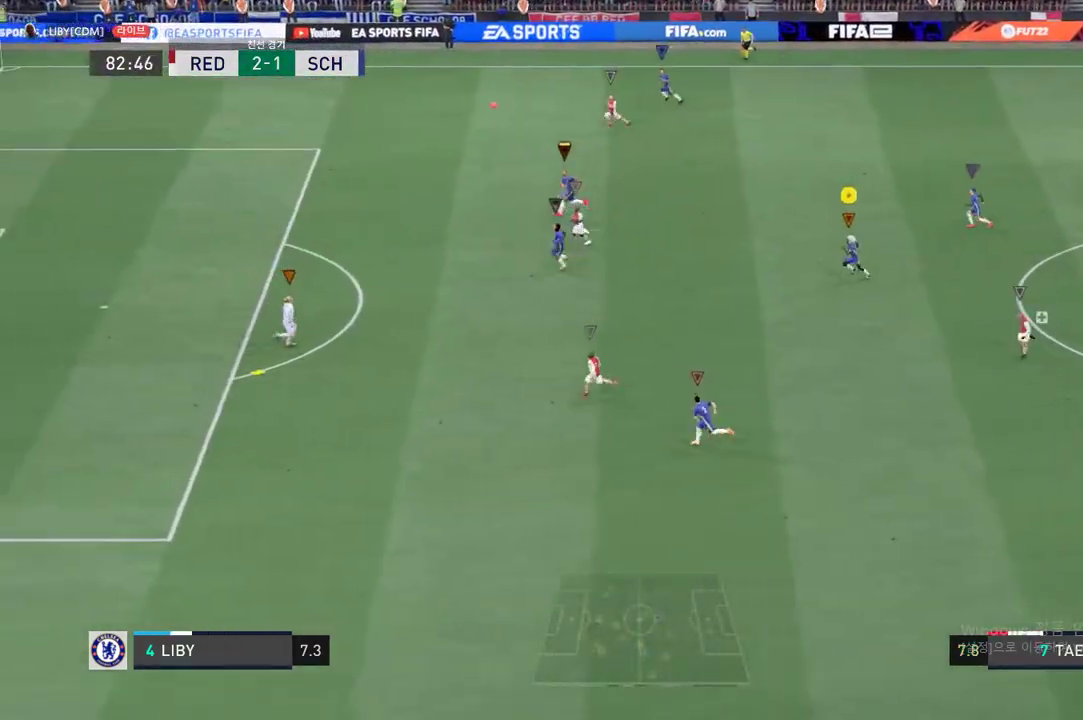
{"buttons": [], "left_stick": "center", "right_stick": "center", "events": [[284, "left_stick", "center"], [300, "R2", "up"]]}
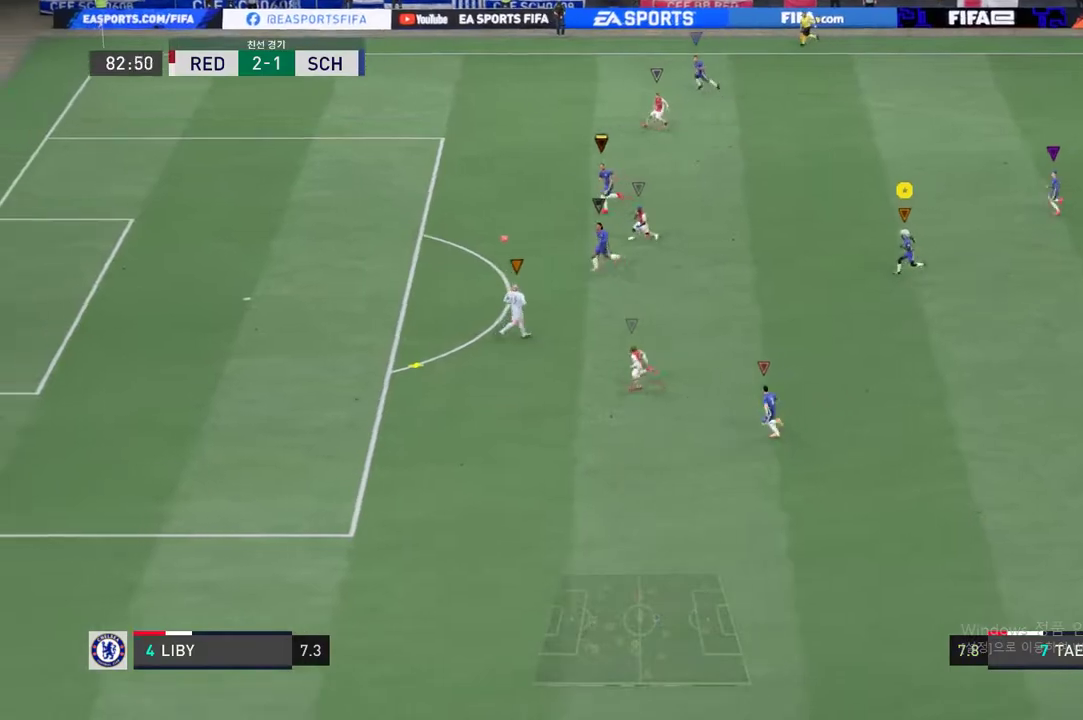
{"buttons": ["R2"], "left_stick": "left", "right_stick": "center", "events": [[233, "left_stick", "left"], [434, "R2", "down"]]}
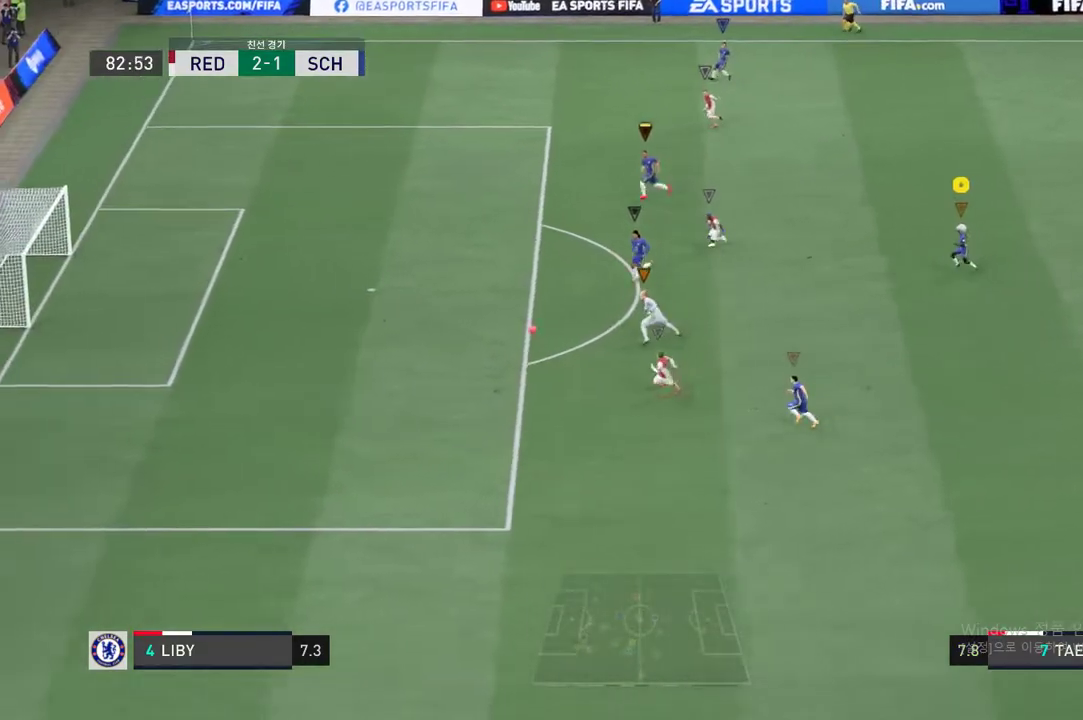
{"buttons": [], "left_stick": "left", "right_stick": "center", "events": [[318, "R2", "up"]]}
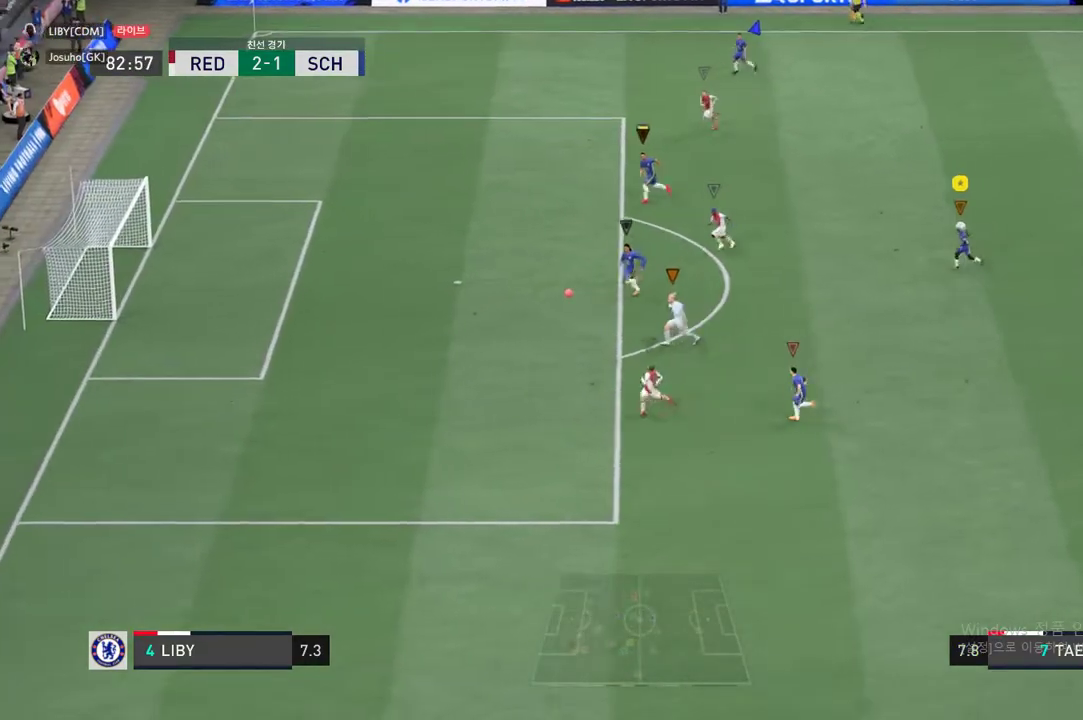
{"buttons": ["R2"], "left_stick": "left", "right_stick": "center", "events": [[34, "R2", "down"]]}
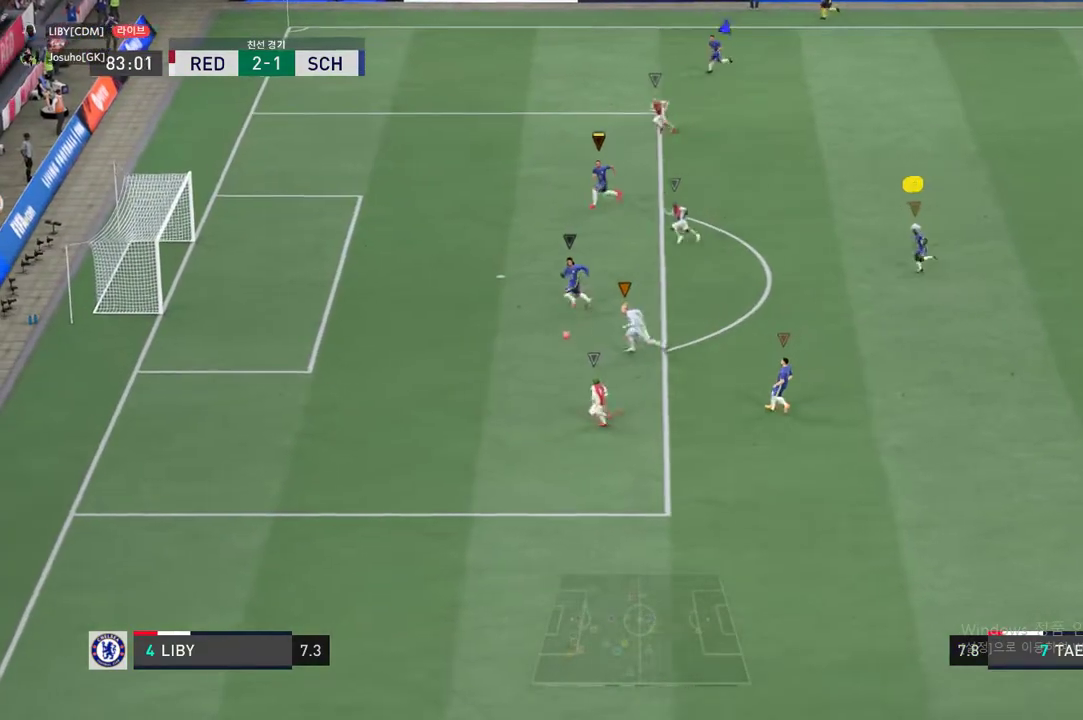
{"buttons": ["R2"], "left_stick": "left", "right_stick": "center", "events": []}
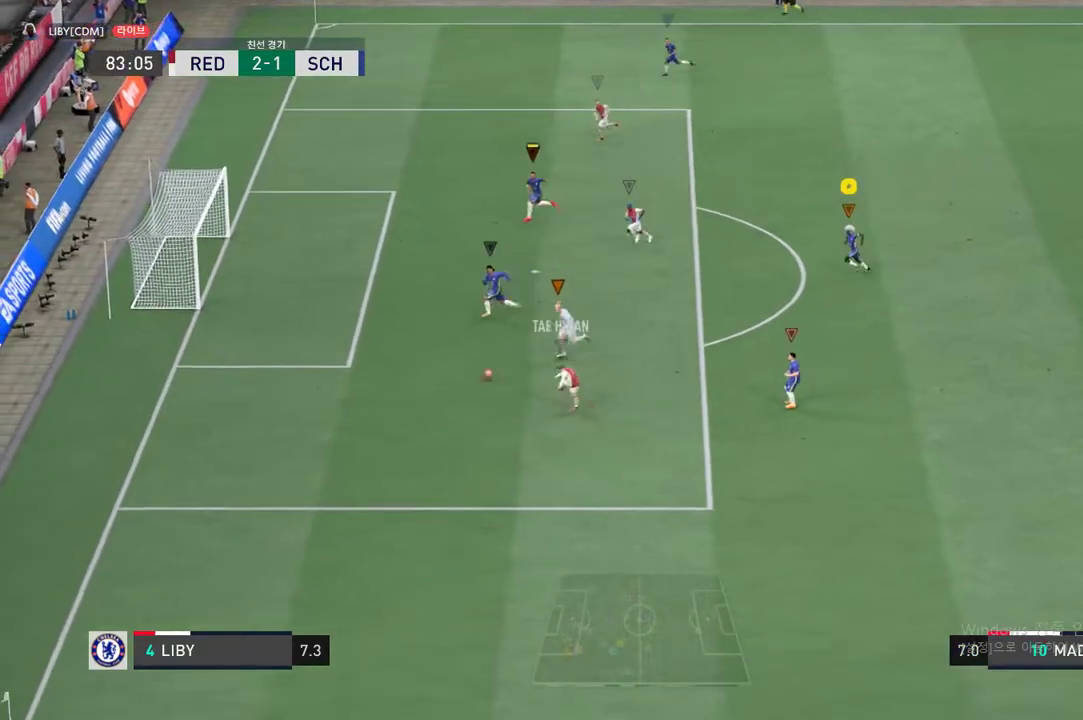
{"buttons": ["R2"], "left_stick": "left", "right_stick": "center", "events": []}
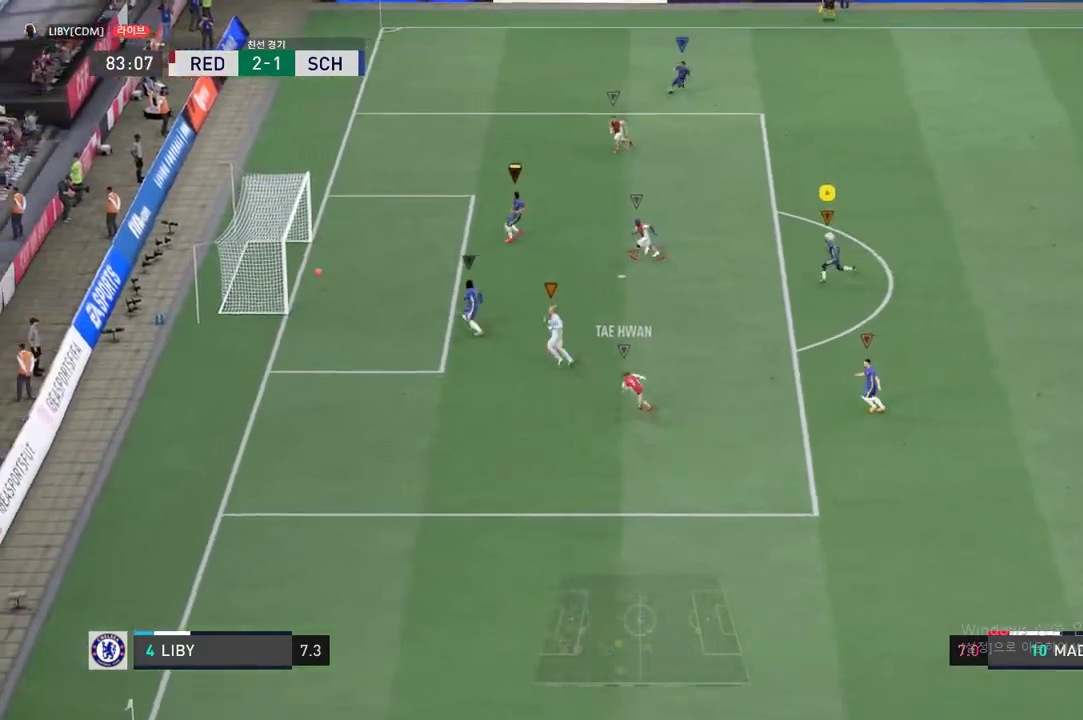
{"buttons": [], "left_stick": "center", "right_stick": "center", "events": [[116, "R2", "up"], [250, "left_stick", "center"]]}
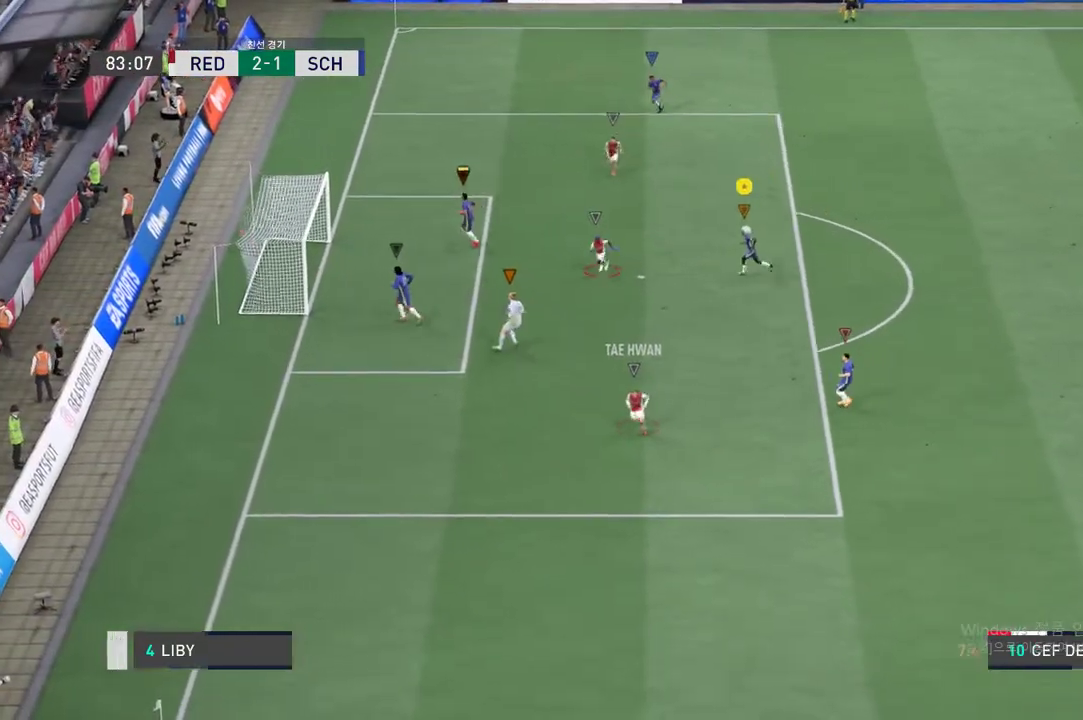
{"buttons": [], "left_stick": "center", "right_stick": "center", "events": []}
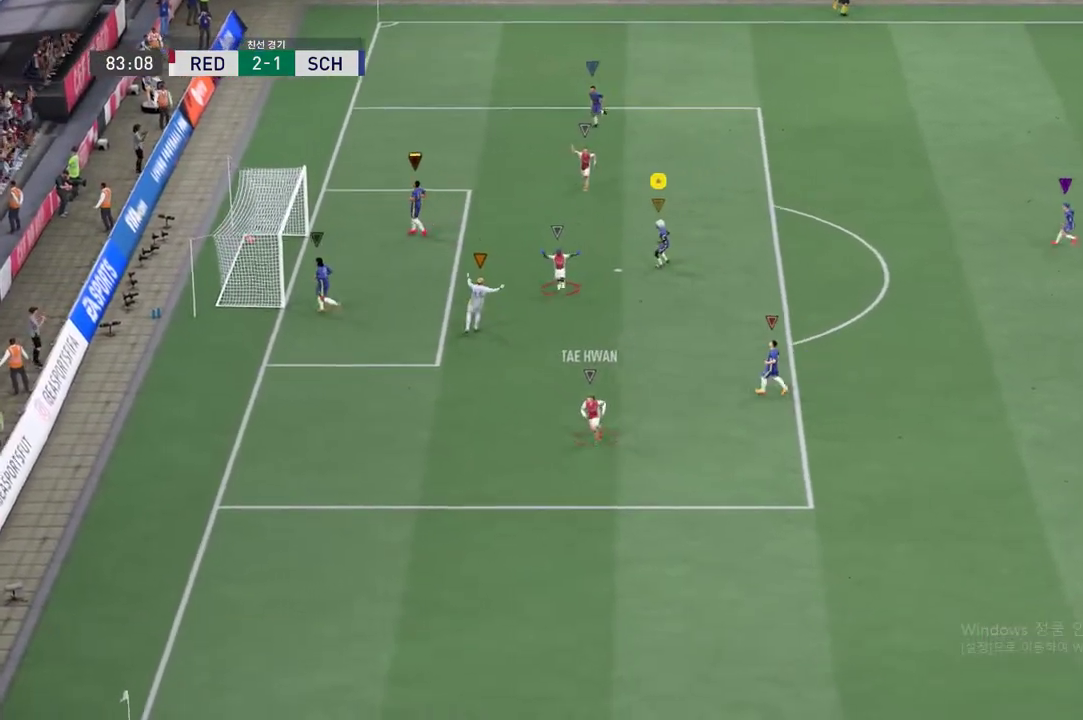
{"buttons": [], "left_stick": "center", "right_stick": "center", "events": []}